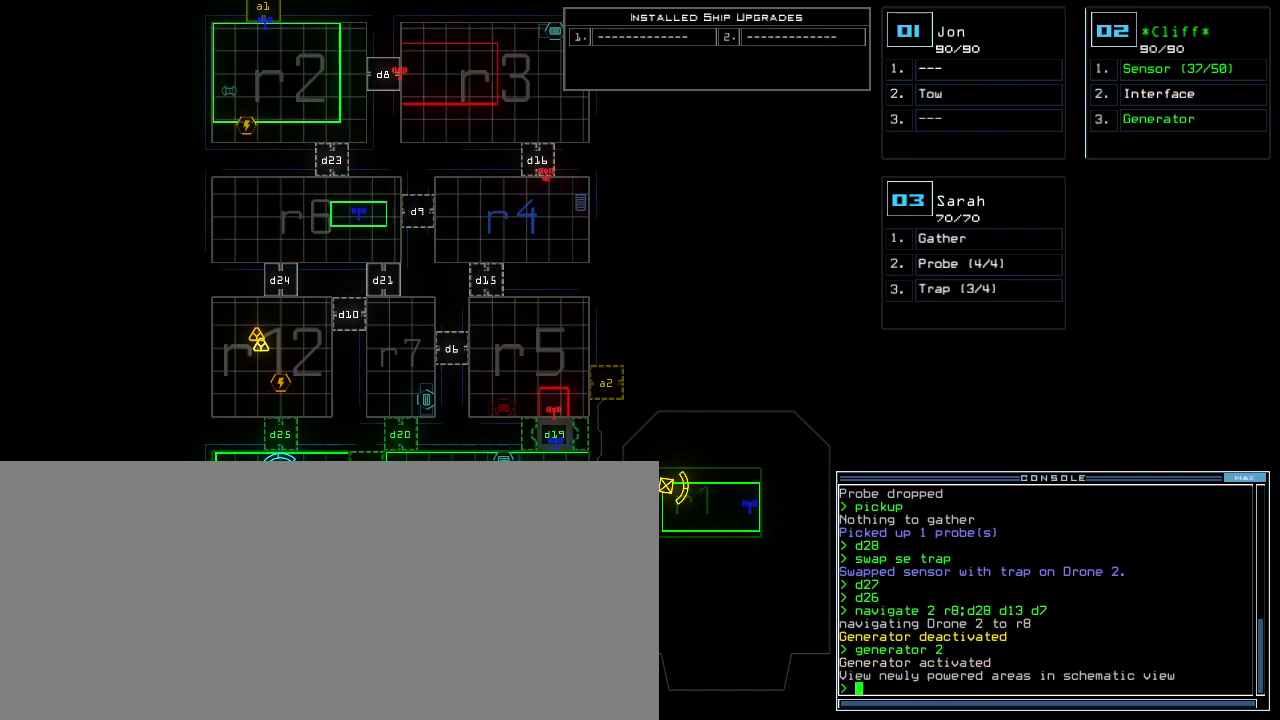
Gameplay with keyboard; each line is a JSON object with the keys held at the frame after it. "events" lists presses ("down") and releases ("up") of ".", "0", "1", "2", "3", "4", "5", "6", "7", "8", "9", "a", "b", "backspace", "c", "caps_lock", "comma", "ctrl_l", "ctrl_r", "d", "down", "e", "equals", "escape", "f", "f9", "g", "h", "i", "j", "k", "l", "left", "m", "minus", "n", "o", "p", "q", "quote", "r", "return", "right", "s", "semicolon", "shift_l", "shift_r", "space", "t", "tab", "tilde", "u", "up", "v", "w", "x", "y" and "z" between this image and that frame as [ms after this image, input, new state], when the widget could be followed in between. No other keys are recorded. Mouse input is not recorded. Not read: other_keys.
{"keys": [], "events": []}
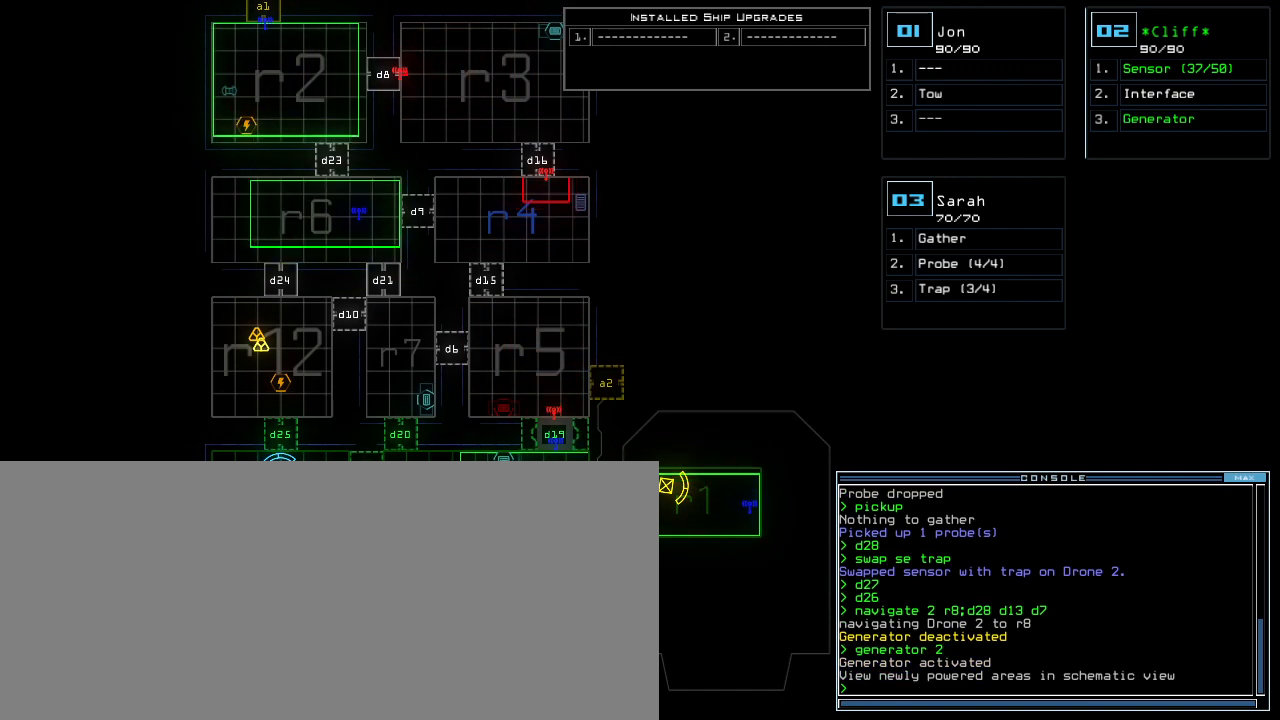
{"keys": [], "events": []}
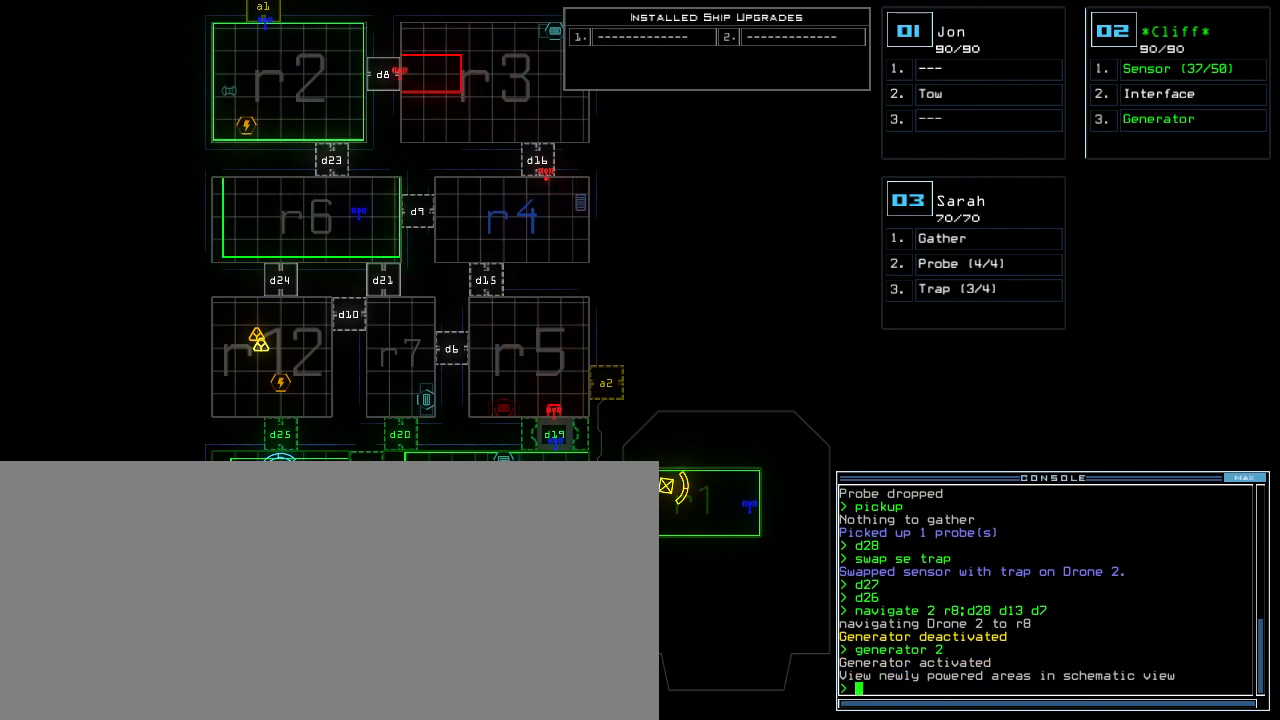
{"keys": ["up"], "events": [[440, "up", "down"]]}
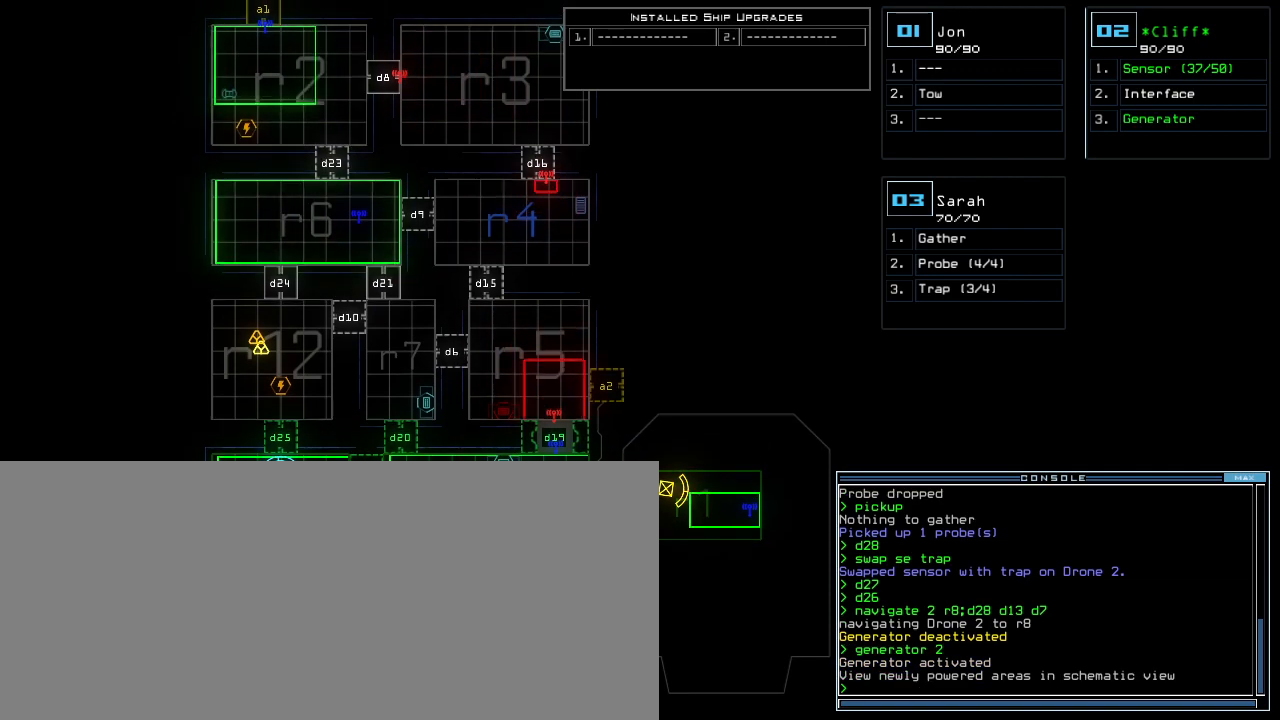
{"keys": [], "events": [[220, "up", "up"]]}
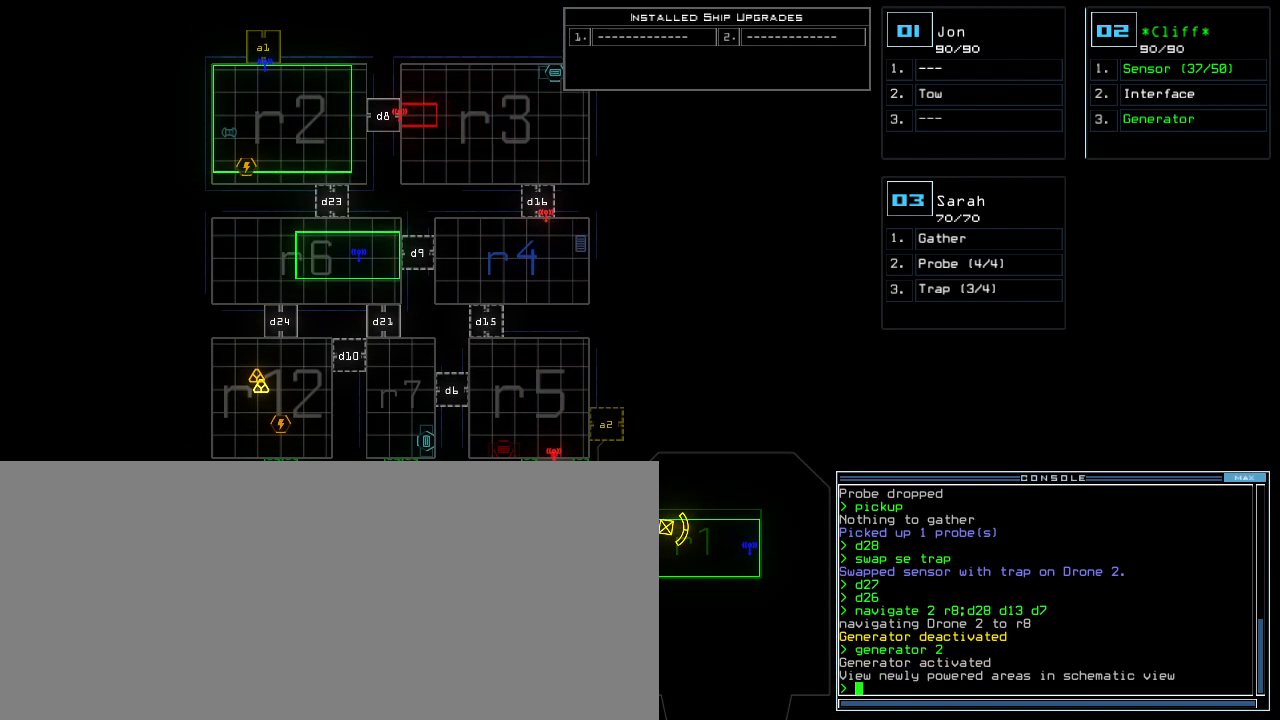
{"keys": [], "events": []}
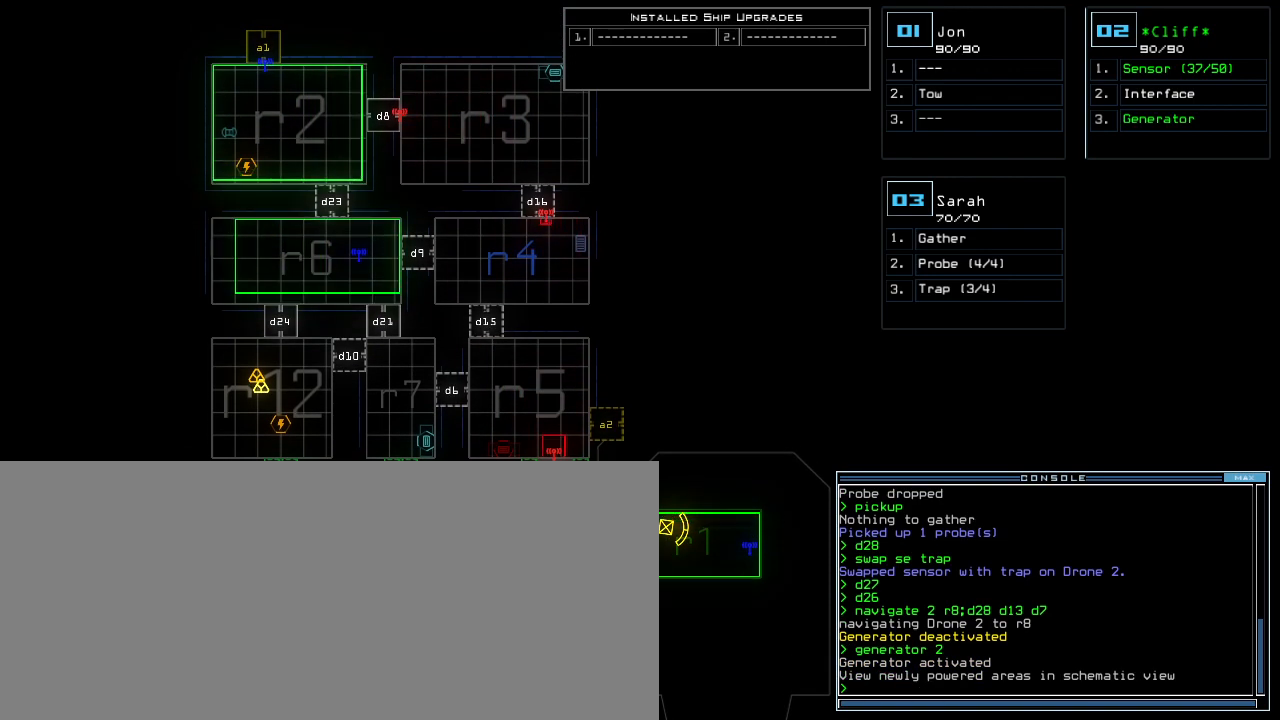
{"keys": [], "events": []}